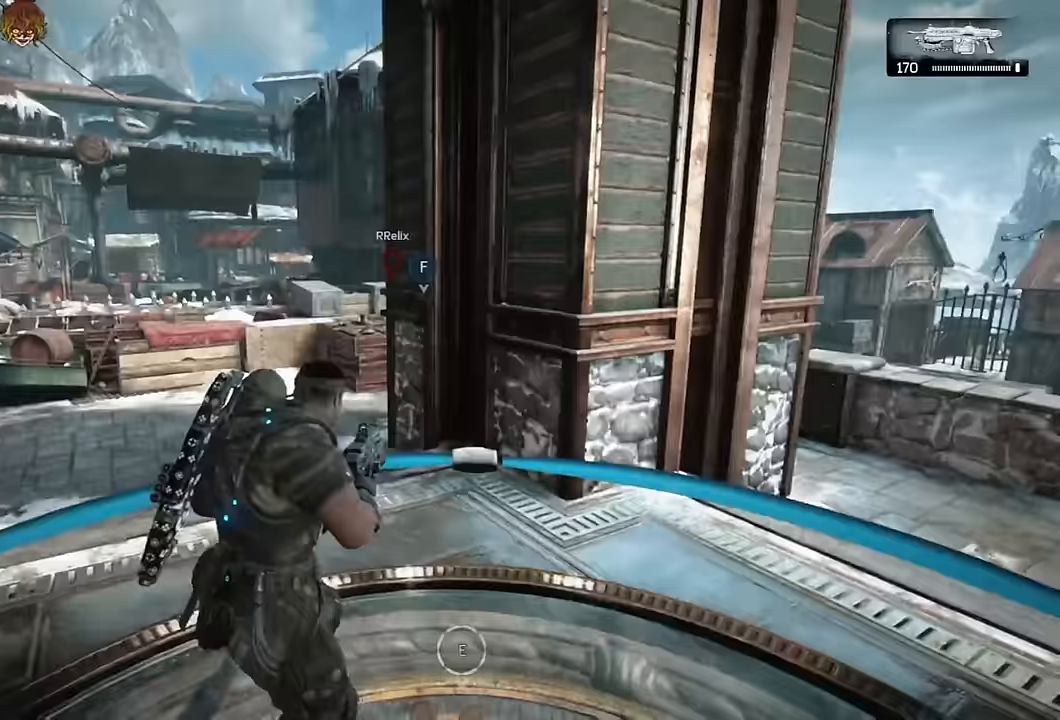
Gameplay with a controller (Xbox layout); each line is a JSON object with the inputs held at the frame after it. "events" lists button and stick changes between this image and that frame as [ms after this image, input, new state], when the widget could be followed in between.
{"buttons": ["L1"], "left_stick": "center", "right_stick": "center", "events": [[200, "L1", "down"]]}
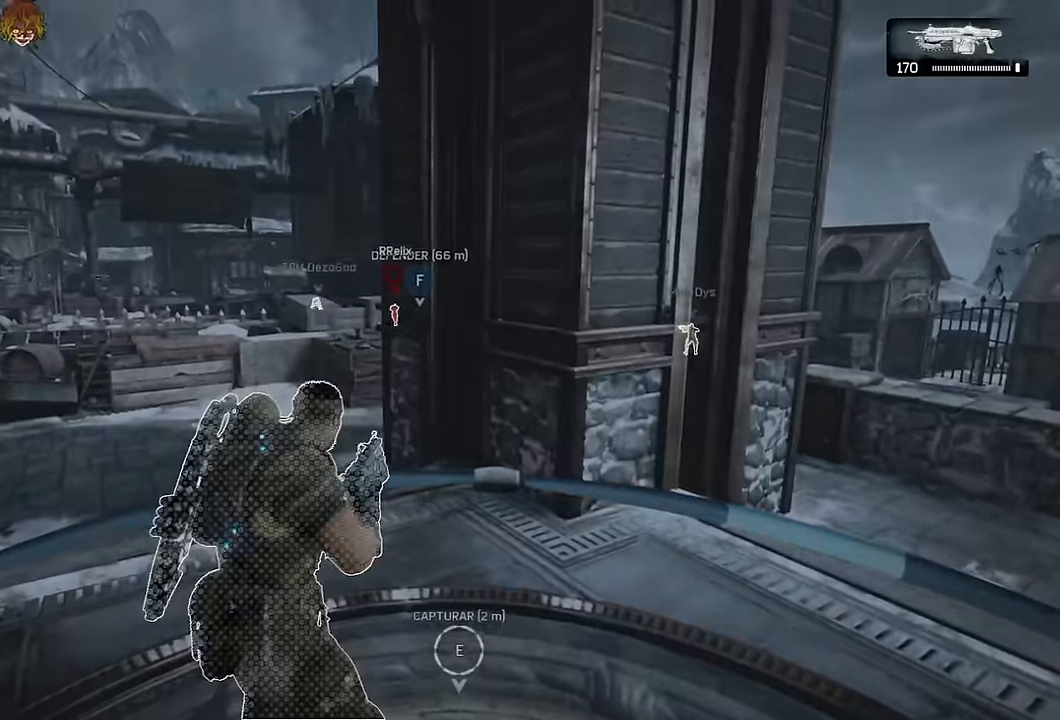
{"buttons": ["L1"], "left_stick": "center", "right_stick": "center", "events": [[16, "L1", "up"], [200, "L1", "down"]]}
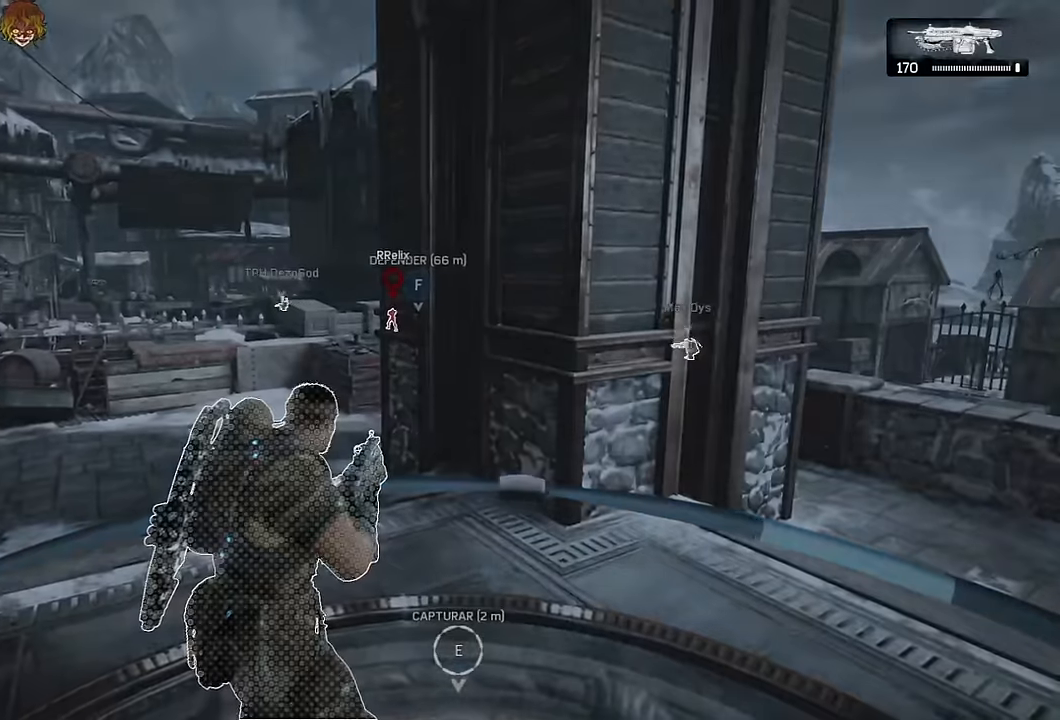
{"buttons": ["L1"], "left_stick": "right", "right_stick": "center", "events": [[150, "L1", "up"], [450, "L1", "down"], [483, "left_stick", "right"]]}
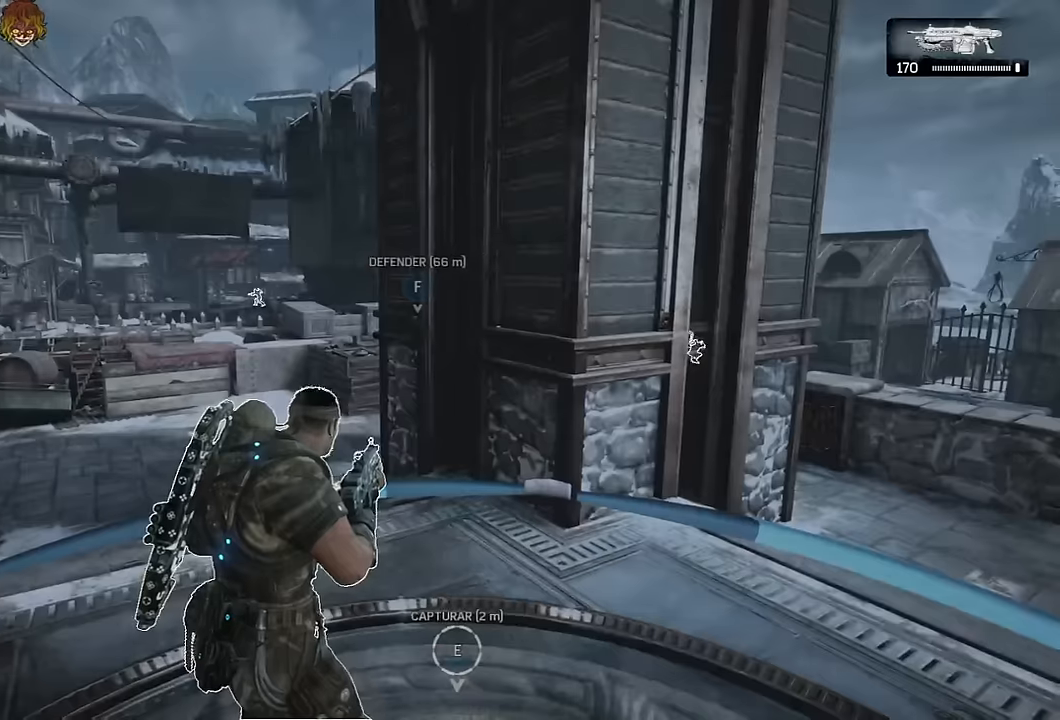
{"buttons": ["L1"], "left_stick": "up-right", "right_stick": "center", "events": [[66, "left_stick", "up-right"], [316, "L1", "up"], [500, "L1", "down"]]}
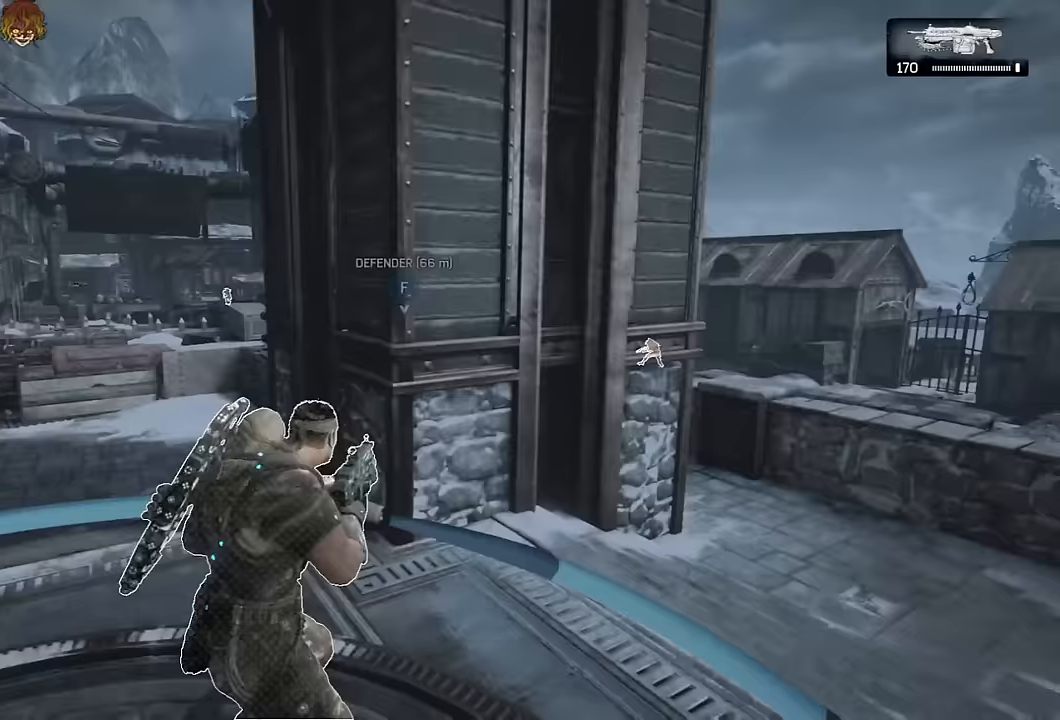
{"buttons": [], "left_stick": "center", "right_stick": "center", "events": [[250, "L1", "up"], [350, "left_stick", "center"]]}
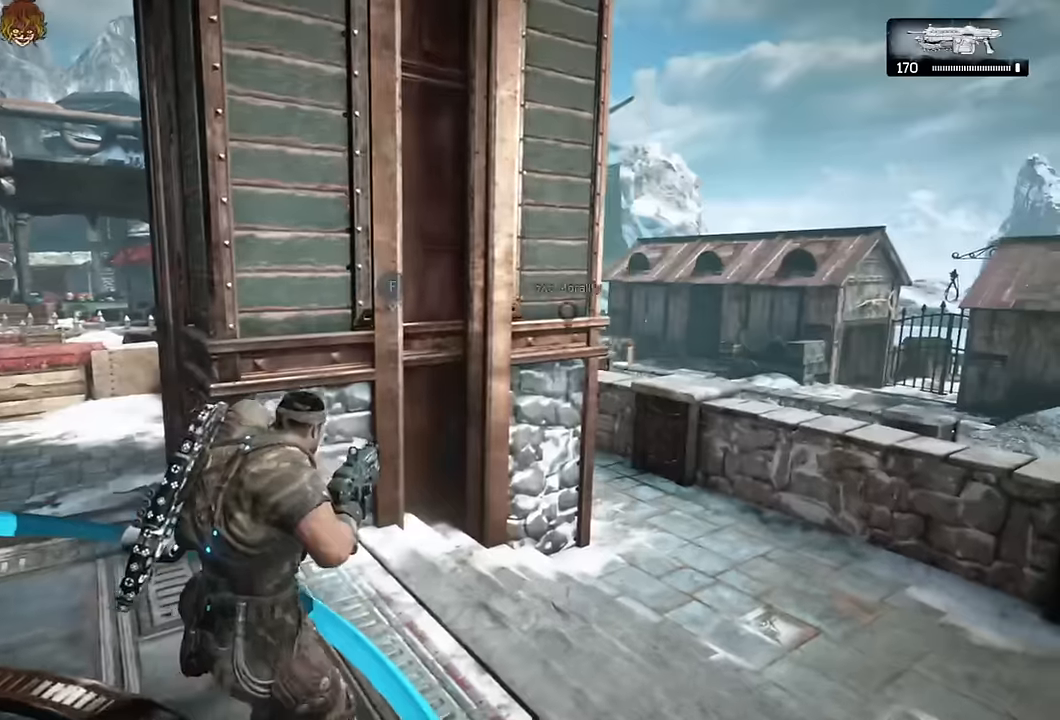
{"buttons": [], "left_stick": "down-right", "right_stick": "center", "events": [[100, "left_stick", "down"], [200, "L1", "down"], [233, "right_stick", "right"], [283, "left_stick", "down-right"], [300, "right_stick", "center"], [433, "L1", "up"]]}
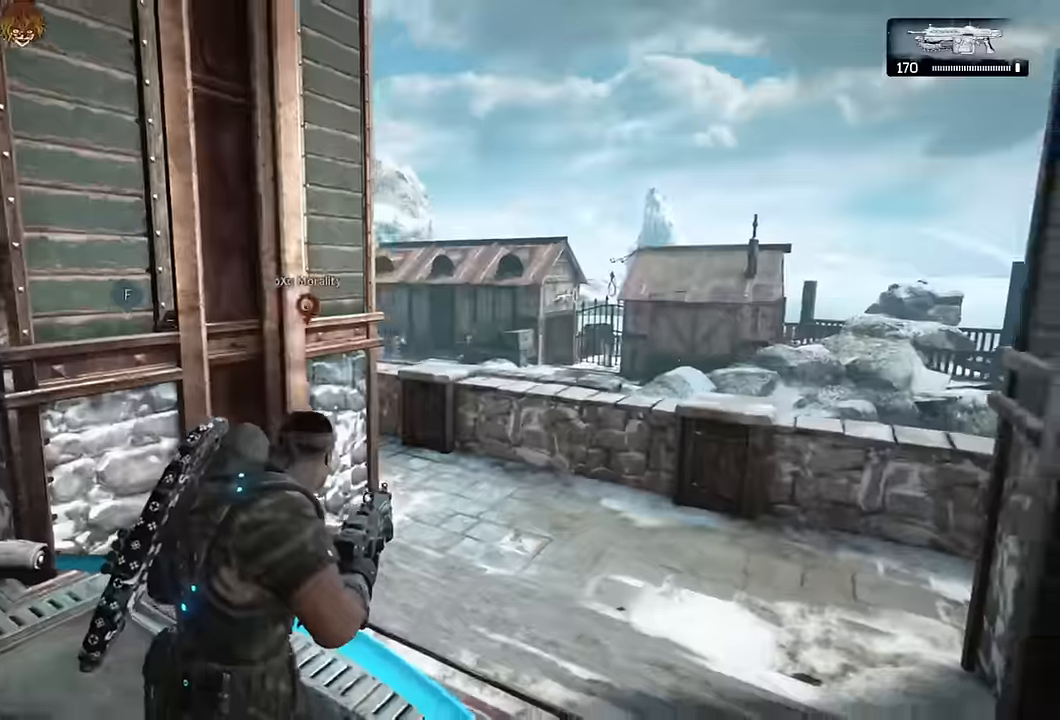
{"buttons": ["L2"], "left_stick": "center", "right_stick": "center", "events": [[17, "right_stick", "up-left"], [67, "right_stick", "center"], [217, "left_stick", "right"], [233, "L2", "down"], [367, "right_stick", "up-left"], [417, "right_stick", "center"], [433, "left_stick", "center"]]}
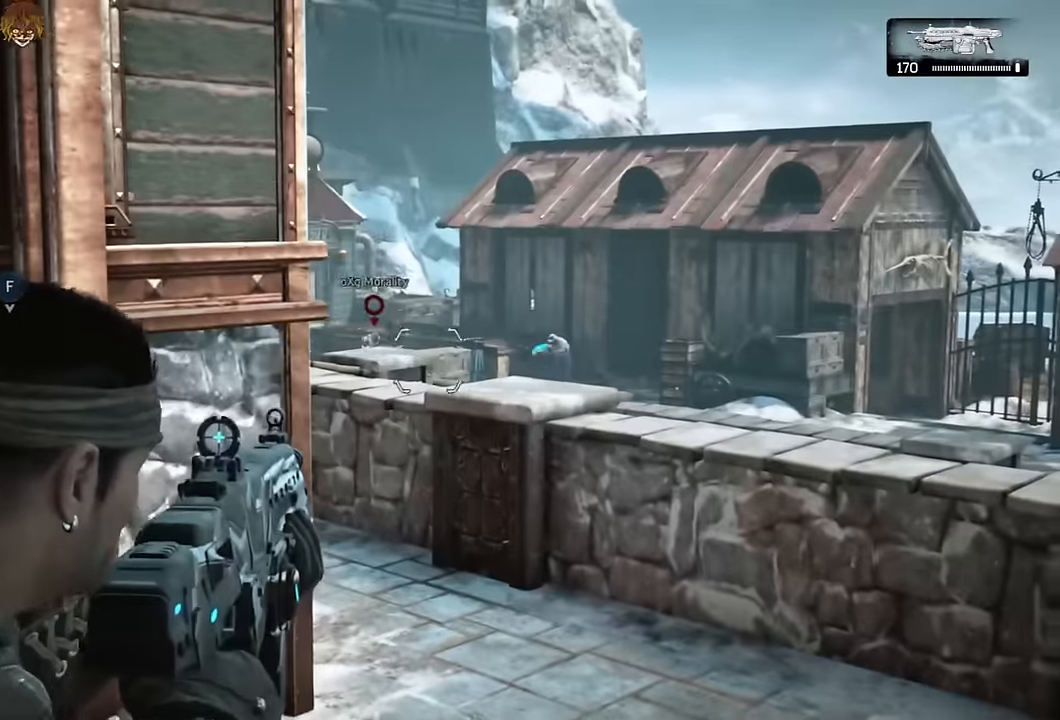
{"buttons": ["L2", "R2"], "left_stick": "center", "right_stick": "right", "events": [[250, "L3", "down"], [300, "R2", "down"], [333, "L3", "up"], [383, "R2", "up"], [417, "L3", "down"], [467, "right_stick", "right"], [483, "R2", "down"], [500, "L3", "up"]]}
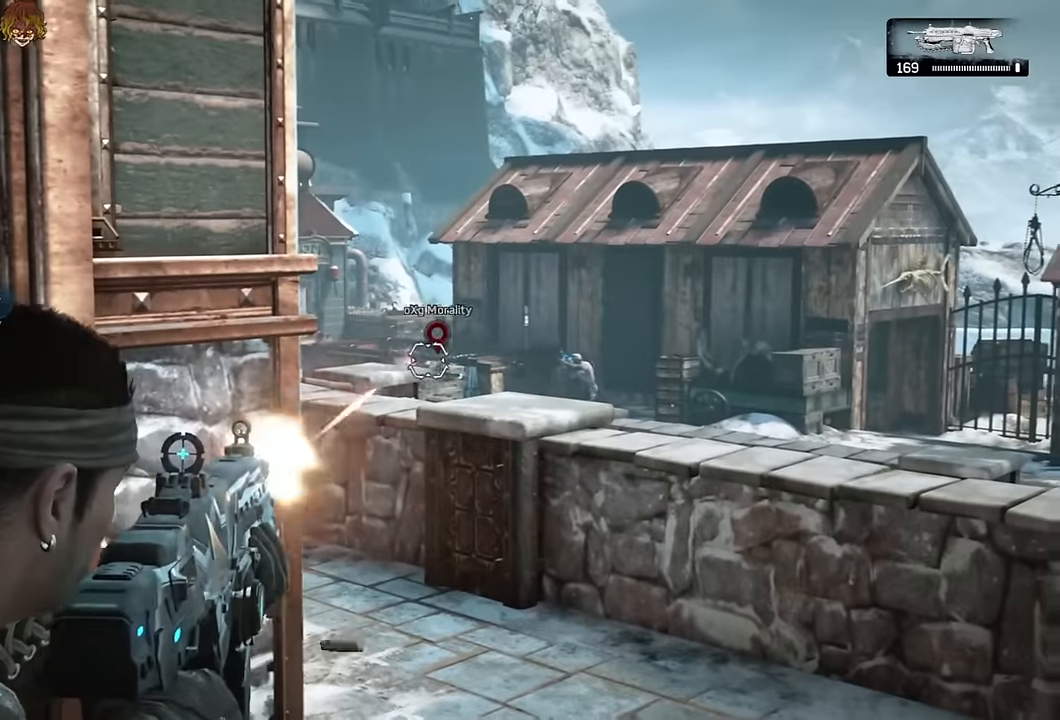
{"buttons": ["L2"], "left_stick": "center", "right_stick": "center", "events": [[33, "R2", "up"], [33, "right_stick", "center"], [100, "L3", "down"], [100, "R2", "down"], [167, "L3", "up"], [167, "R2", "up"], [250, "R2", "down"], [267, "L3", "down"], [300, "R2", "up"], [317, "L3", "up"], [333, "right_stick", "down-left"], [417, "right_stick", "center"]]}
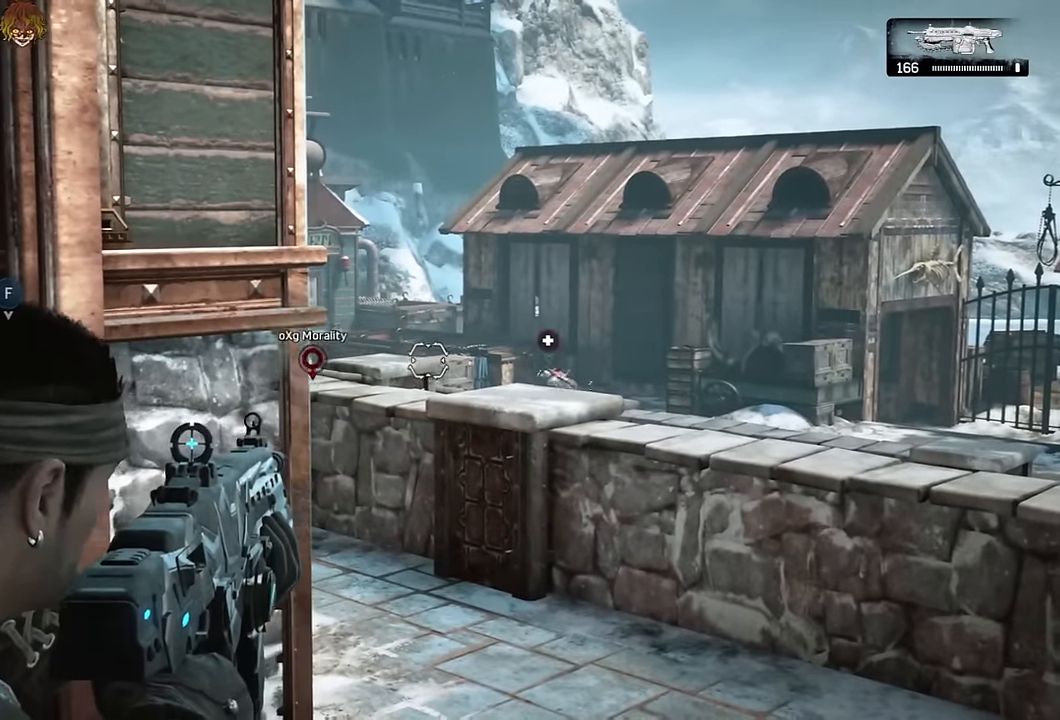
{"buttons": [], "left_stick": "center", "right_stick": "center", "events": [[233, "L2", "up"], [233, "left_stick", "up"], [367, "left_stick", "left"], [500, "left_stick", "center"]]}
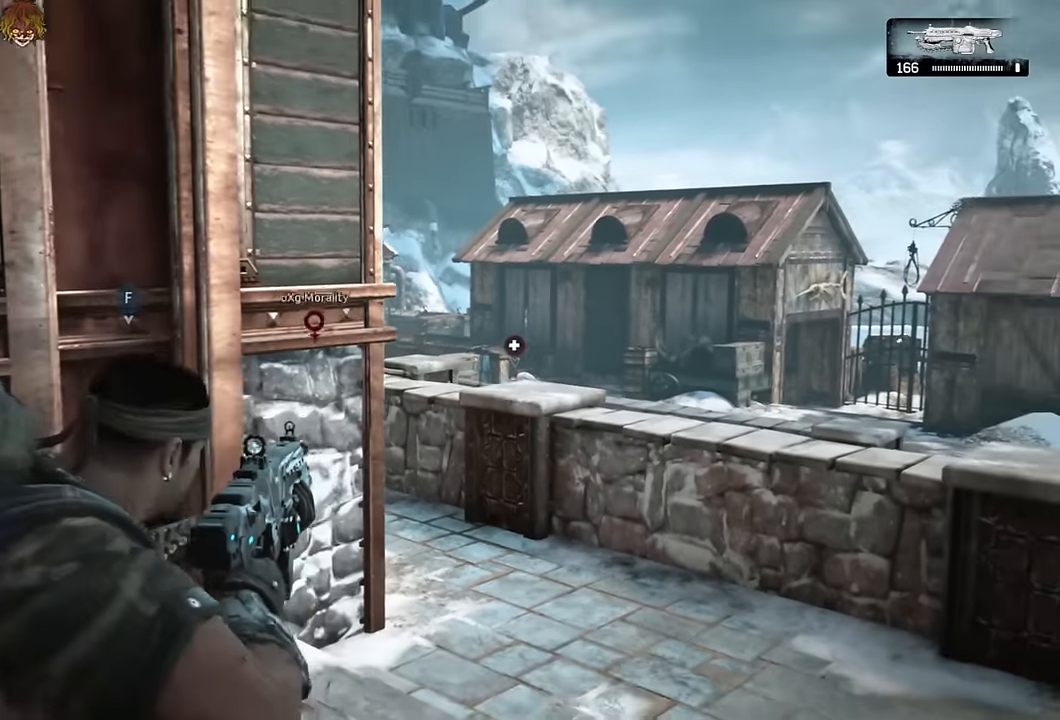
{"buttons": [], "left_stick": "up-right", "right_stick": "center", "events": [[250, "left_stick", "up-right"]]}
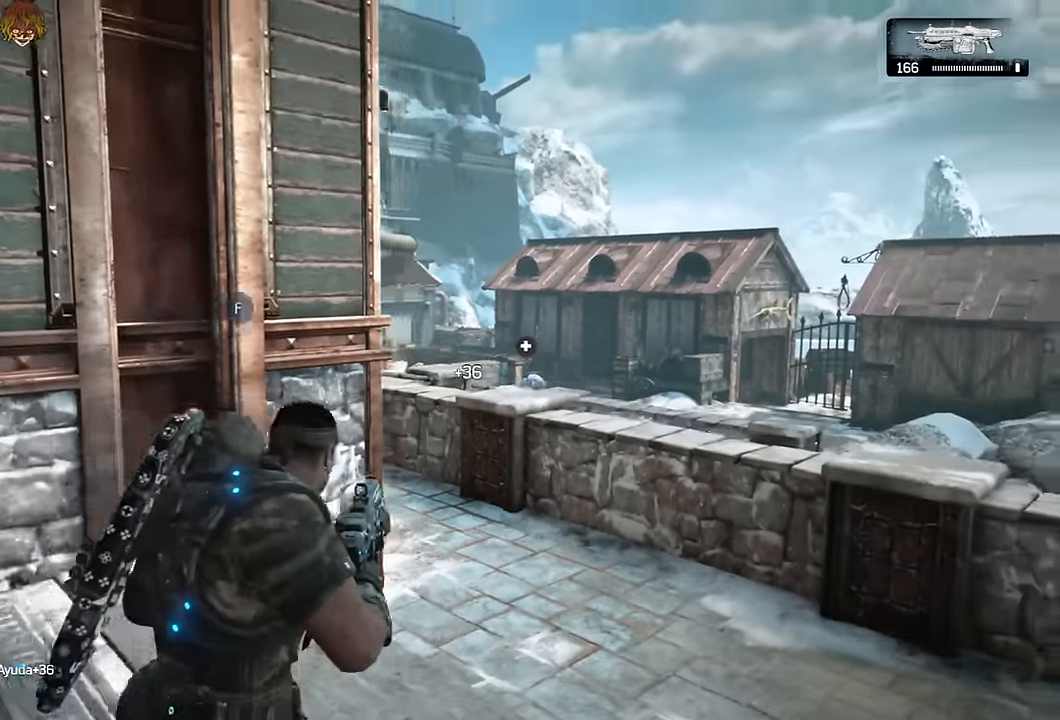
{"buttons": ["L2"], "left_stick": "center", "right_stick": "center", "events": [[33, "L2", "down"], [134, "L3", "down"], [167, "R2", "down"], [217, "R2", "up"], [234, "L3", "up"], [334, "L3", "down"], [384, "left_stick", "center"], [384, "right_stick", "down"], [417, "L3", "up"], [434, "right_stick", "center"]]}
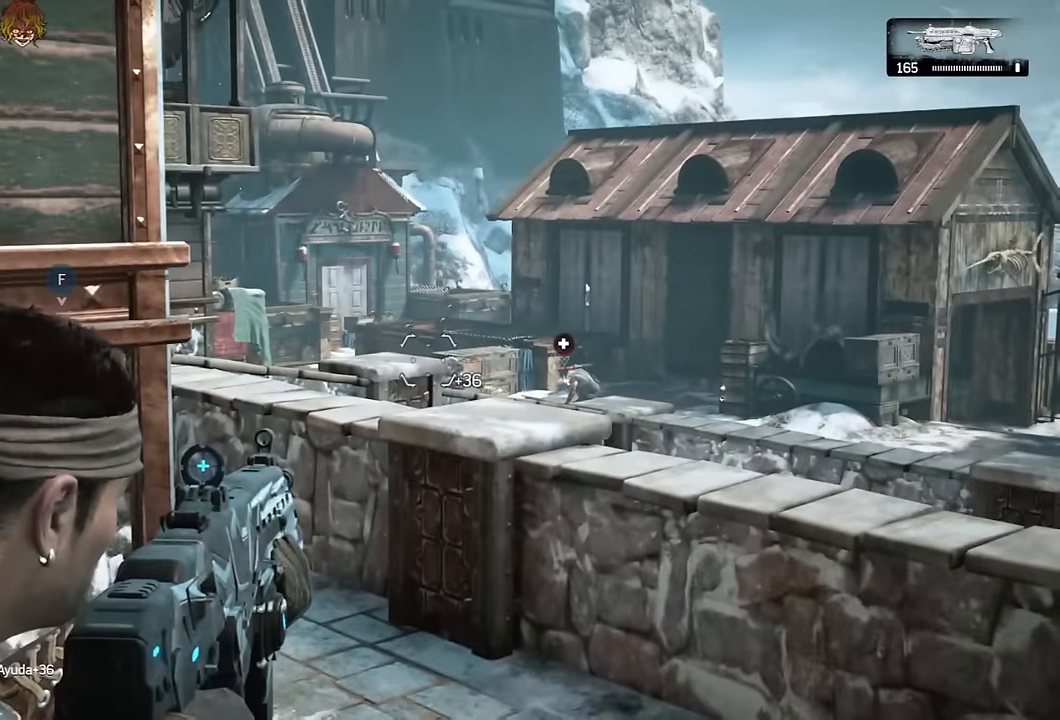
{"buttons": ["L2"], "left_stick": "center", "right_stick": "center", "events": [[34, "L3", "down"], [67, "left_stick", "right"], [100, "L3", "up"], [134, "right_stick", "right"], [184, "R2", "down"], [200, "right_stick", "center"], [217, "left_stick", "center"], [234, "L3", "down"], [300, "L3", "up"], [300, "R2", "up"], [367, "right_stick", "down-right"], [384, "R2", "down"], [417, "L3", "down"], [450, "R2", "up"], [450, "right_stick", "center"], [484, "L3", "up"]]}
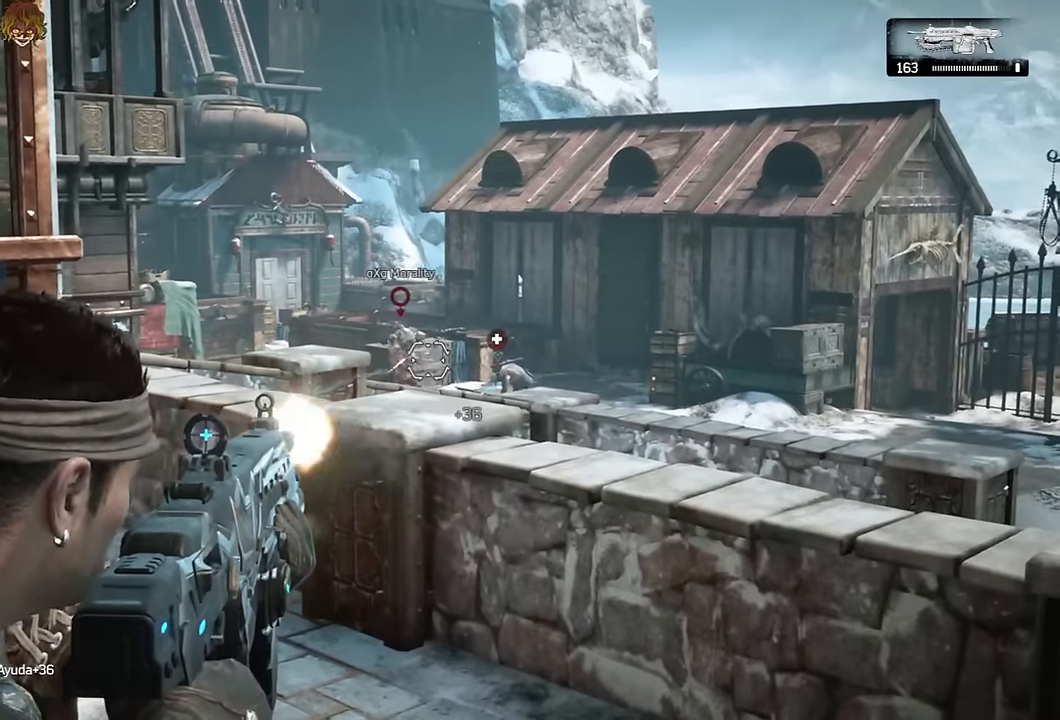
{"buttons": ["L2", "R2"], "left_stick": "center", "right_stick": "center", "events": [[34, "R2", "down"], [67, "right_stick", "left"], [84, "L3", "down"], [84, "R2", "up"], [134, "right_stick", "center"], [150, "L3", "up"], [150, "R2", "down"], [234, "R2", "up"], [300, "right_stick", "right"], [317, "R2", "down"], [367, "R2", "up"], [384, "right_stick", "center"], [484, "R2", "down"]]}
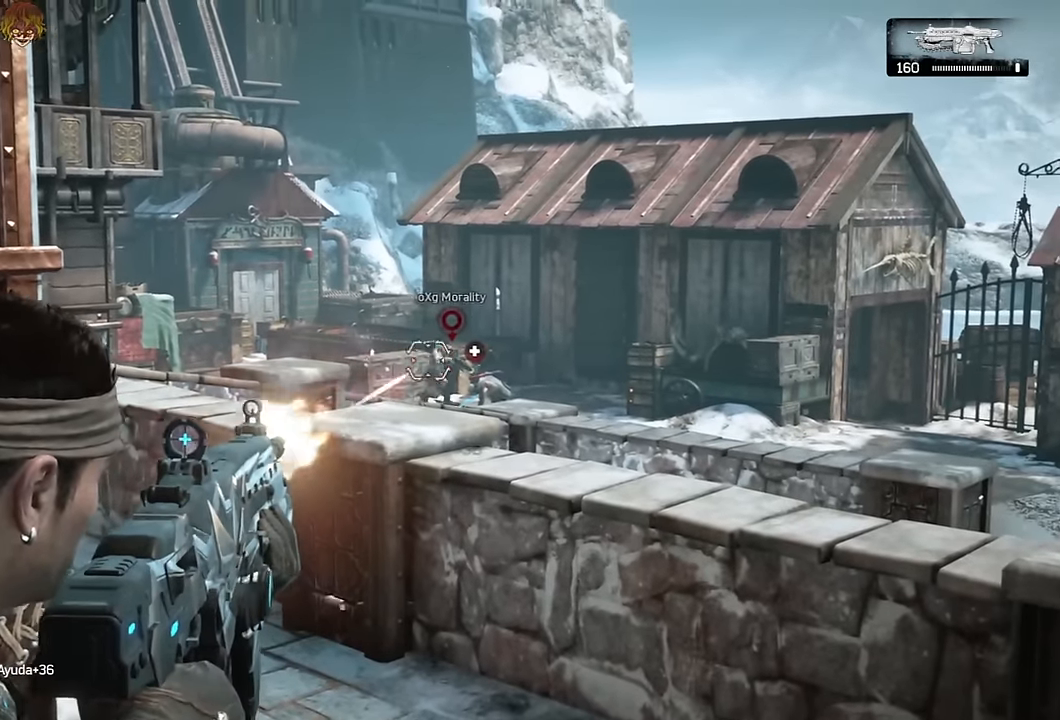
{"buttons": ["L2", "R2"], "left_stick": "center", "right_stick": "center", "events": [[34, "R2", "up"], [67, "right_stick", "down-right"], [117, "R2", "down"], [117, "right_stick", "center"], [167, "L3", "down"], [200, "R2", "up"], [250, "L3", "up"], [267, "R2", "down"], [267, "right_stick", "left"], [334, "right_stick", "center"], [367, "L3", "down"], [384, "R2", "up"], [434, "L3", "up"], [500, "R2", "down"]]}
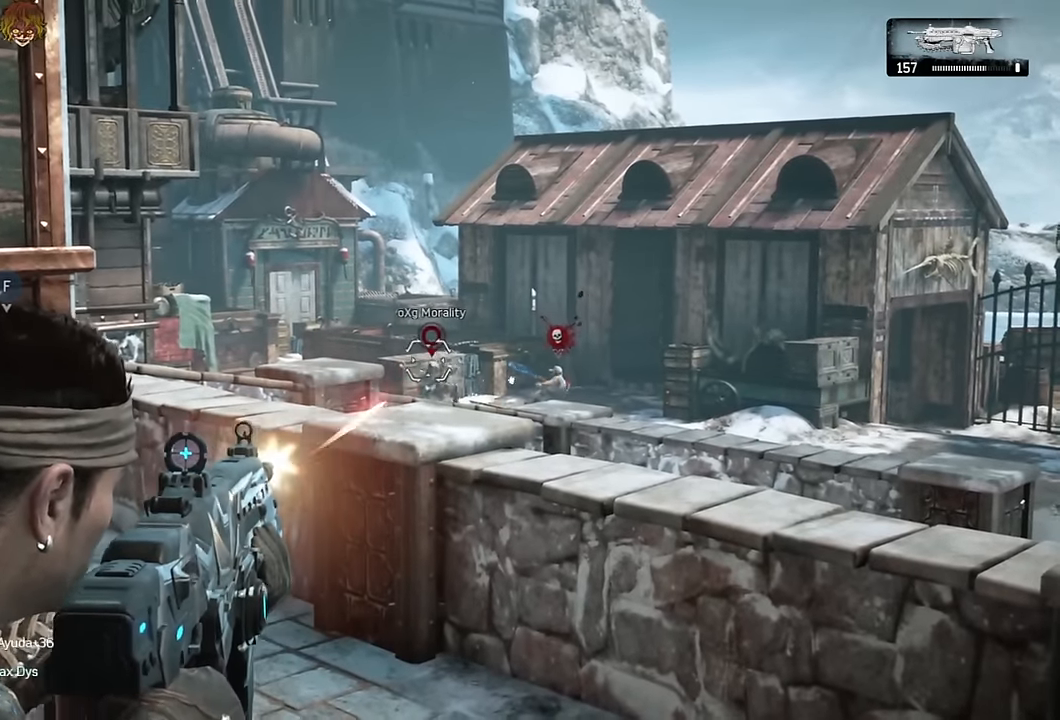
{"buttons": ["L2"], "left_stick": "center", "right_stick": "left", "events": [[50, "R2", "up"], [67, "right_stick", "left"], [134, "R2", "down"], [134, "right_stick", "center"], [200, "R2", "up"], [234, "L3", "down"], [284, "R2", "down"], [284, "right_stick", "right"], [317, "L3", "up"], [317, "R2", "up"], [350, "right_stick", "center"], [384, "R2", "down"], [417, "L3", "down"], [467, "R2", "up"], [500, "L3", "up"], [500, "right_stick", "left"]]}
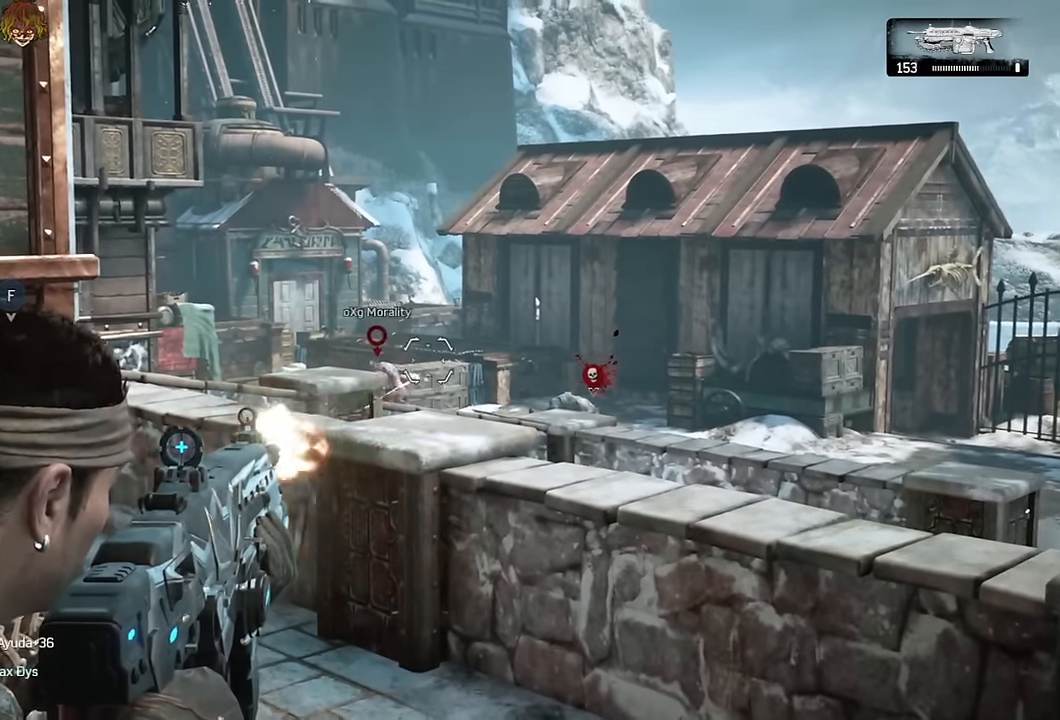
{"buttons": ["L2", "R2", "L3"], "left_stick": "center", "right_stick": "right", "events": [[67, "R2", "down"], [100, "L3", "down"], [100, "right_stick", "center"], [150, "R2", "up"], [184, "L3", "up"], [234, "right_stick", "left"], [267, "L3", "down"], [267, "R2", "down"], [300, "right_stick", "center"], [350, "L3", "up"], [367, "R2", "up"], [450, "L3", "down"], [467, "R2", "down"], [467, "right_stick", "right"]]}
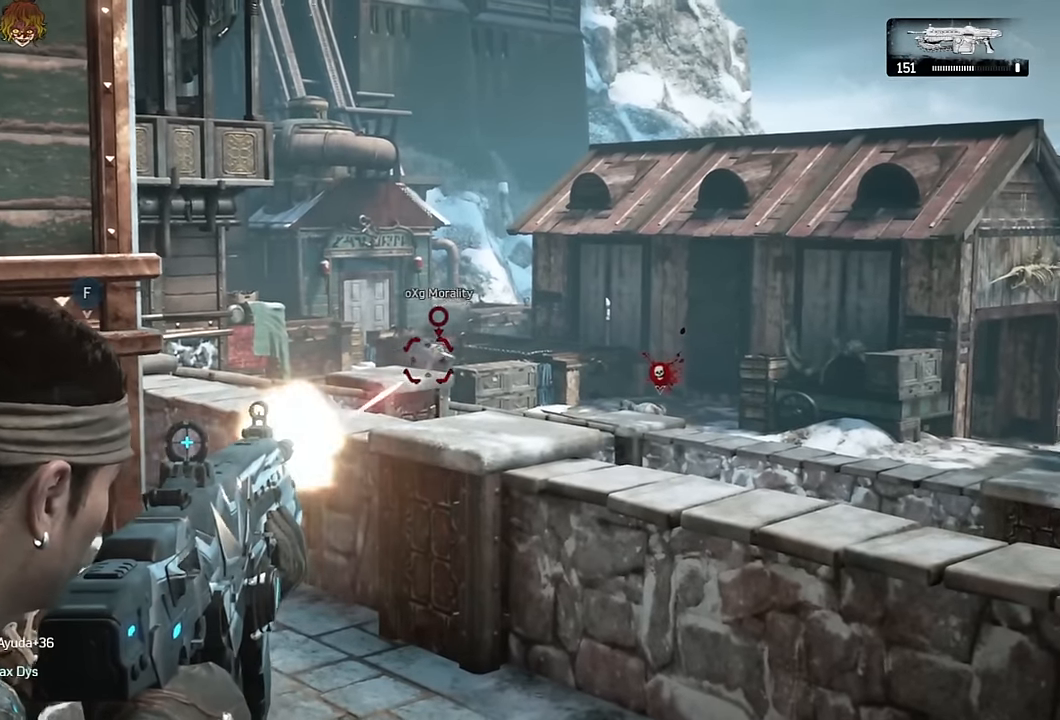
{"buttons": ["L2"], "left_stick": "center", "right_stick": "center", "events": [[17, "R2", "up"], [17, "right_stick", "center"], [34, "L3", "up"], [100, "R2", "down"], [117, "L3", "down"], [167, "R2", "up"], [200, "L3", "up"], [234, "R2", "down"], [267, "L3", "down"], [300, "R2", "up"], [367, "L3", "up"], [400, "R2", "down"], [417, "L3", "down"], [450, "R2", "up"], [500, "L3", "up"]]}
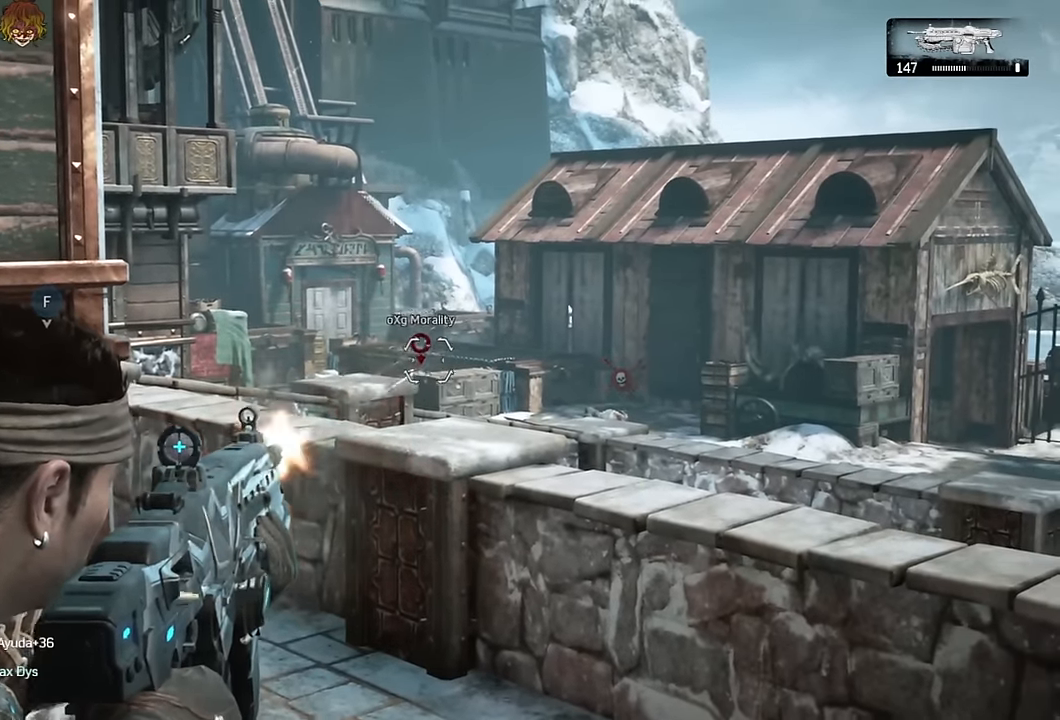
{"buttons": [], "left_stick": "up-right", "right_stick": "center", "events": [[17, "left_stick", "up-left"], [50, "L2", "up"], [50, "right_stick", "down-left"], [100, "right_stick", "center"], [117, "R1", "down"], [134, "left_stick", "up"], [217, "R1", "up"], [384, "left_stick", "center"], [467, "left_stick", "up-right"]]}
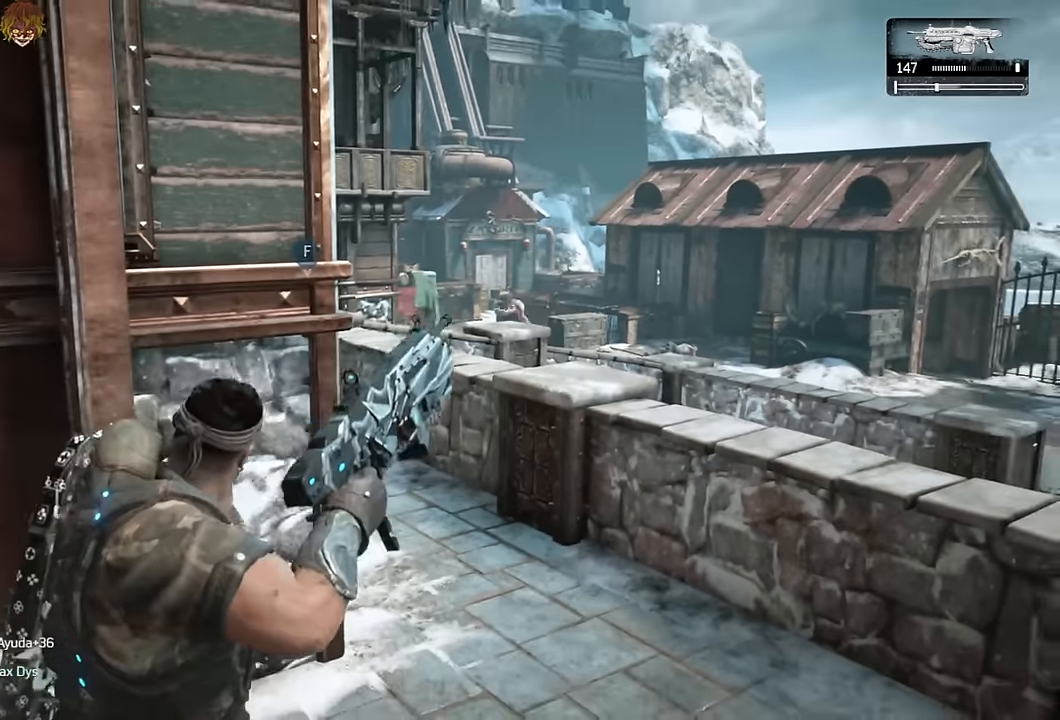
{"buttons": [], "left_stick": "right", "right_stick": "center", "events": [[134, "B", "down"], [200, "B", "up"], [317, "A", "down"], [384, "A", "up"], [500, "left_stick", "right"]]}
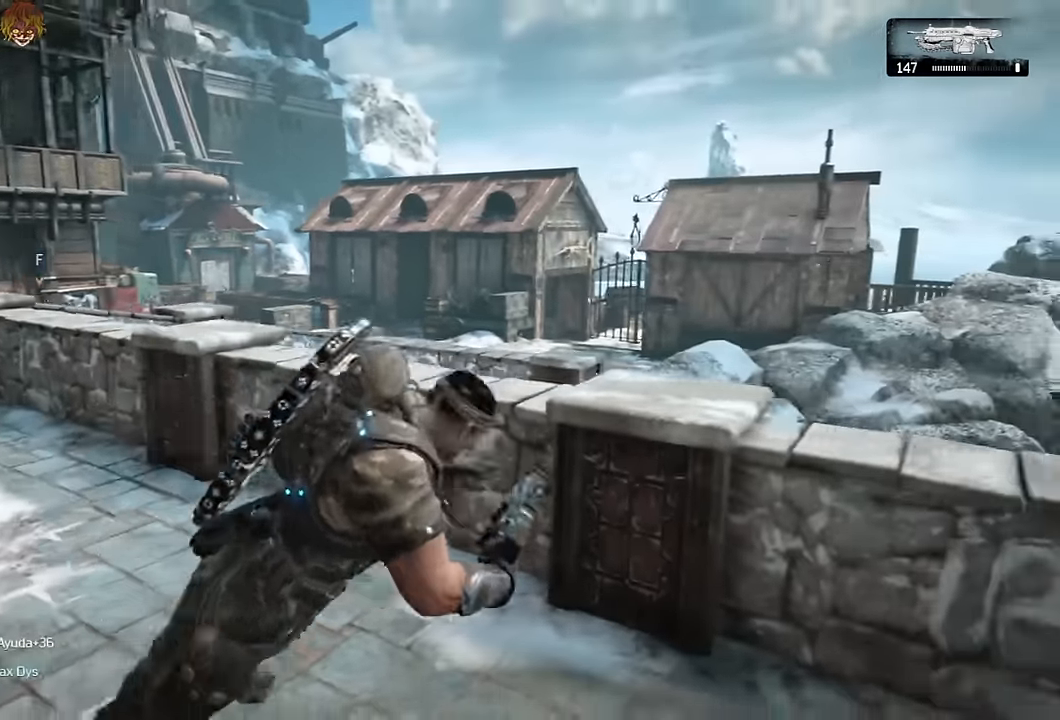
{"buttons": ["A"], "left_stick": "up", "right_stick": "left", "events": [[17, "right_stick", "left"], [117, "left_stick", "down-left"], [117, "right_stick", "center"], [134, "L2", "down"], [184, "right_stick", "left"], [217, "L2", "up"], [217, "left_stick", "center"], [267, "left_stick", "up"], [334, "A", "down"], [350, "right_stick", "center"], [467, "right_stick", "left"]]}
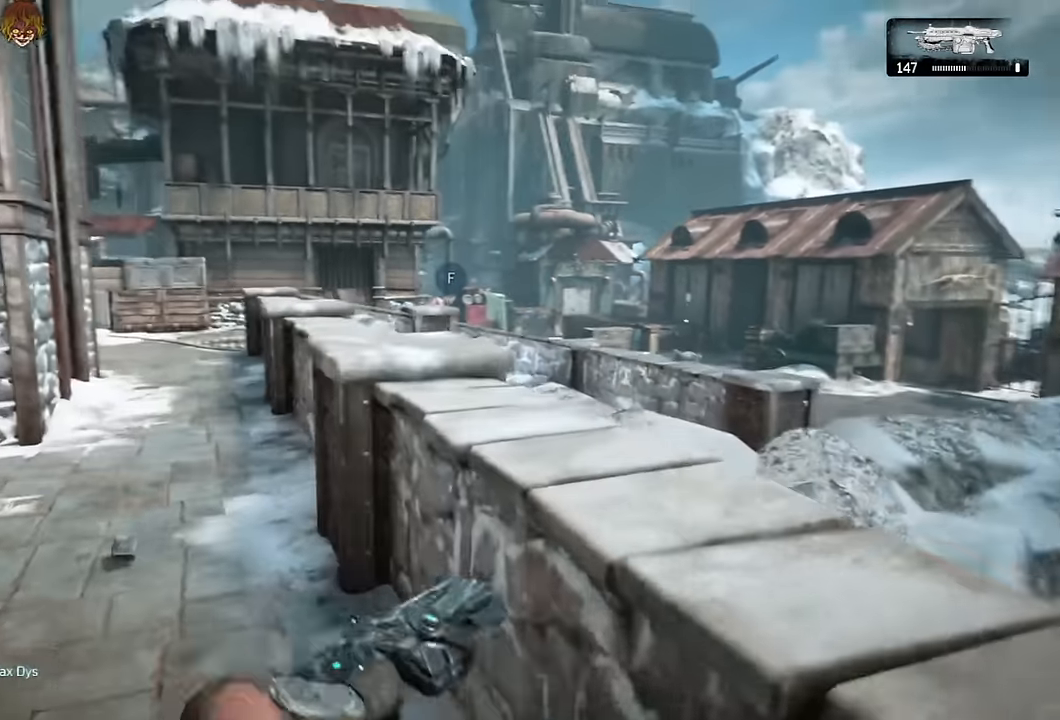
{"buttons": ["L2"], "left_stick": "up", "right_stick": "center", "events": [[50, "right_stick", "center"], [250, "A", "up"], [300, "L2", "down"], [367, "L3", "down"], [384, "right_stick", "right"], [450, "L3", "up"], [467, "right_stick", "center"]]}
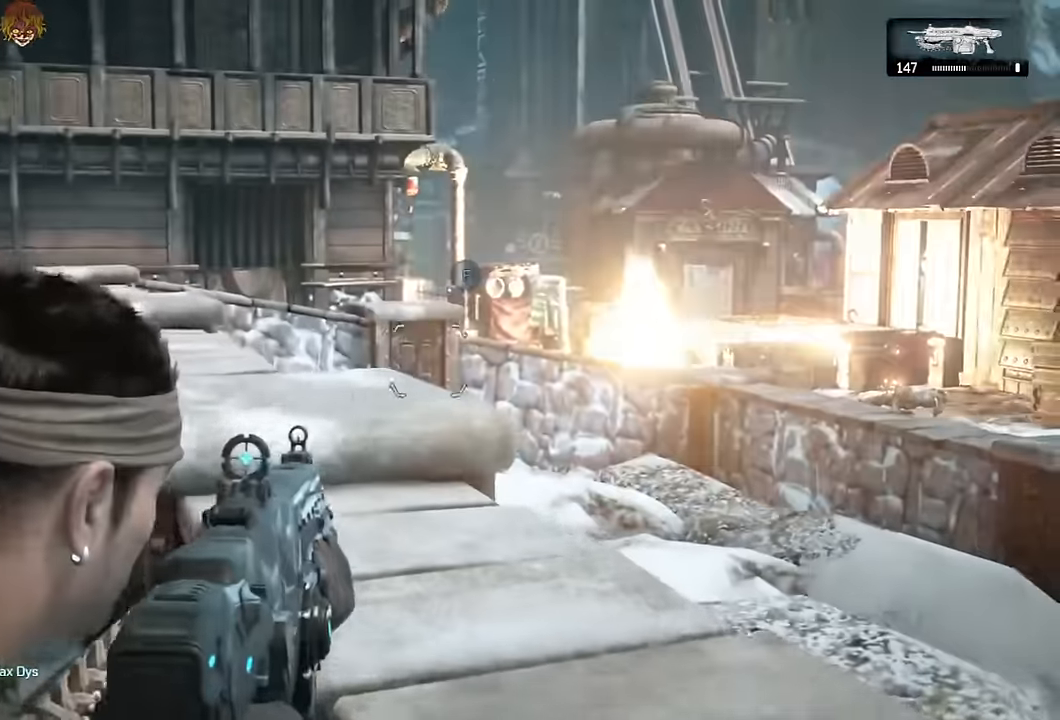
{"buttons": [], "left_stick": "up", "right_stick": "center", "events": [[34, "L3", "down"], [34, "left_stick", "up-left"], [100, "L3", "up"], [100, "right_stick", "up"], [200, "L3", "down"], [250, "L3", "up"], [250, "right_stick", "center"], [317, "L2", "up"], [317, "R1", "down"], [334, "A", "down"], [384, "A", "up"], [400, "R1", "up"], [434, "left_stick", "up"]]}
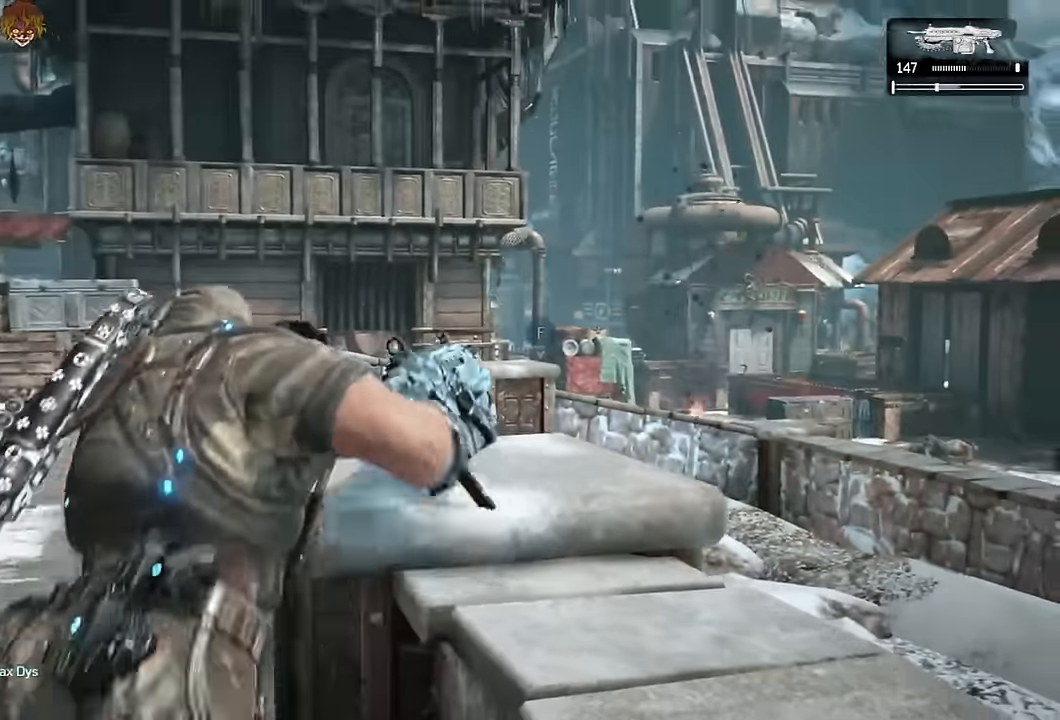
{"buttons": ["A", "L1"], "left_stick": "up", "right_stick": "center", "events": [[84, "L1", "down"], [184, "A", "down"], [250, "right_stick", "left"], [384, "right_stick", "center"]]}
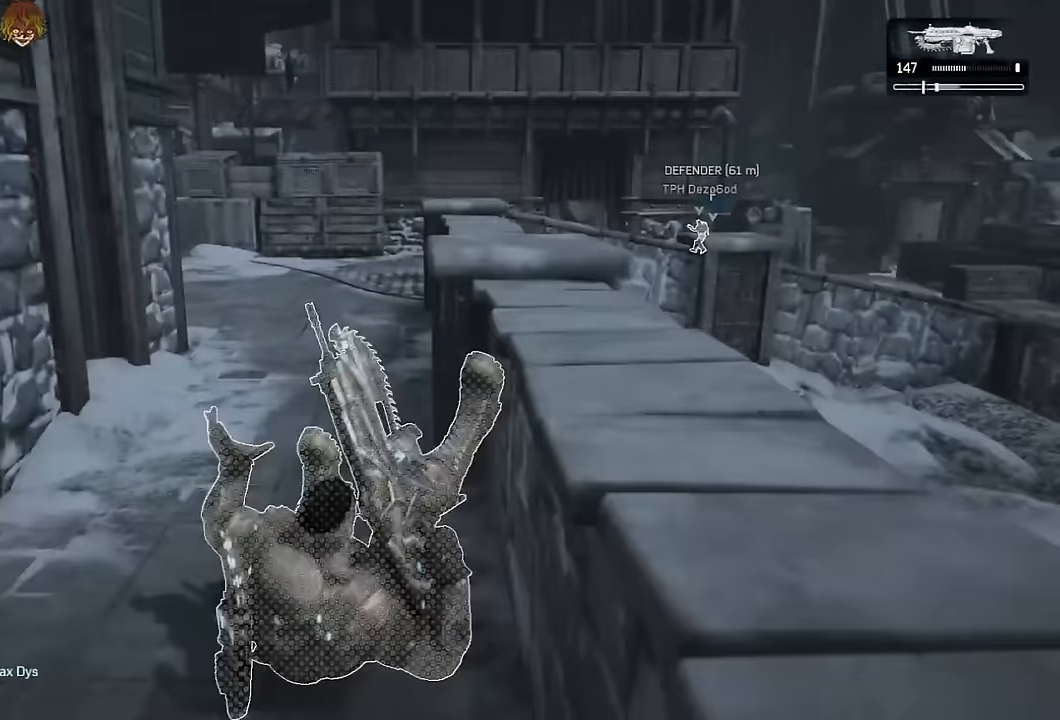
{"buttons": ["A", "L1"], "left_stick": "left", "right_stick": "center", "events": [[134, "right_stick", "down-left"], [284, "R1", "down"], [317, "left_stick", "up-left"], [317, "right_stick", "center"], [367, "R1", "up"], [500, "left_stick", "left"]]}
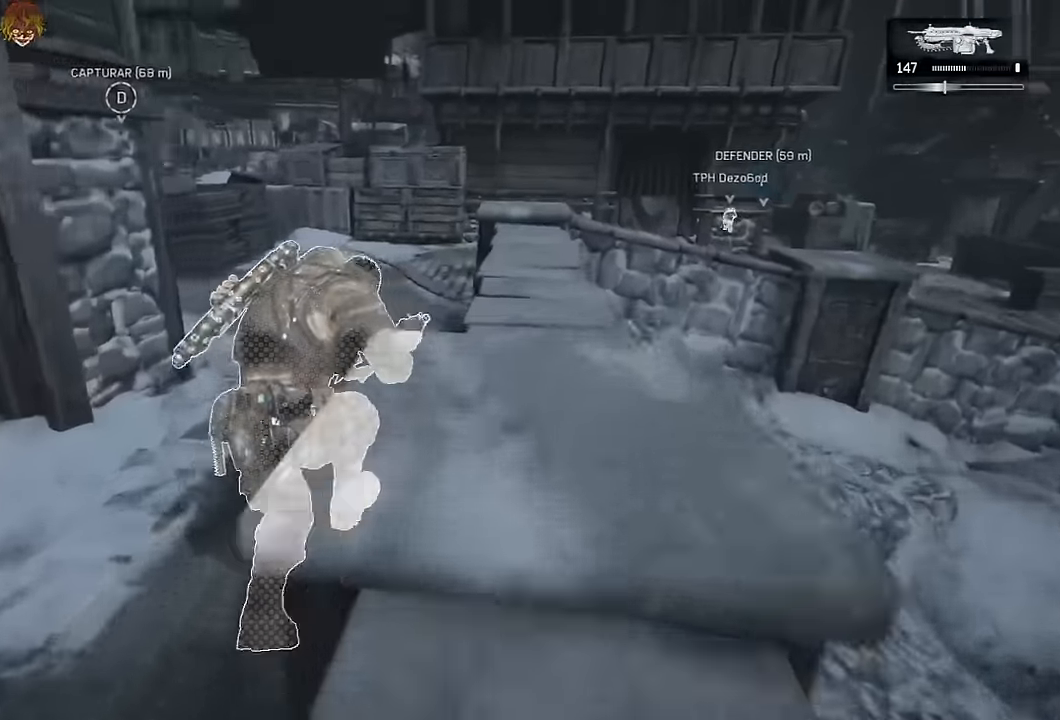
{"buttons": ["A", "L1"], "left_stick": "up-left", "right_stick": "center", "events": [[50, "L1", "up"], [167, "L1", "down"], [284, "left_stick", "up-right"], [450, "left_stick", "up-left"]]}
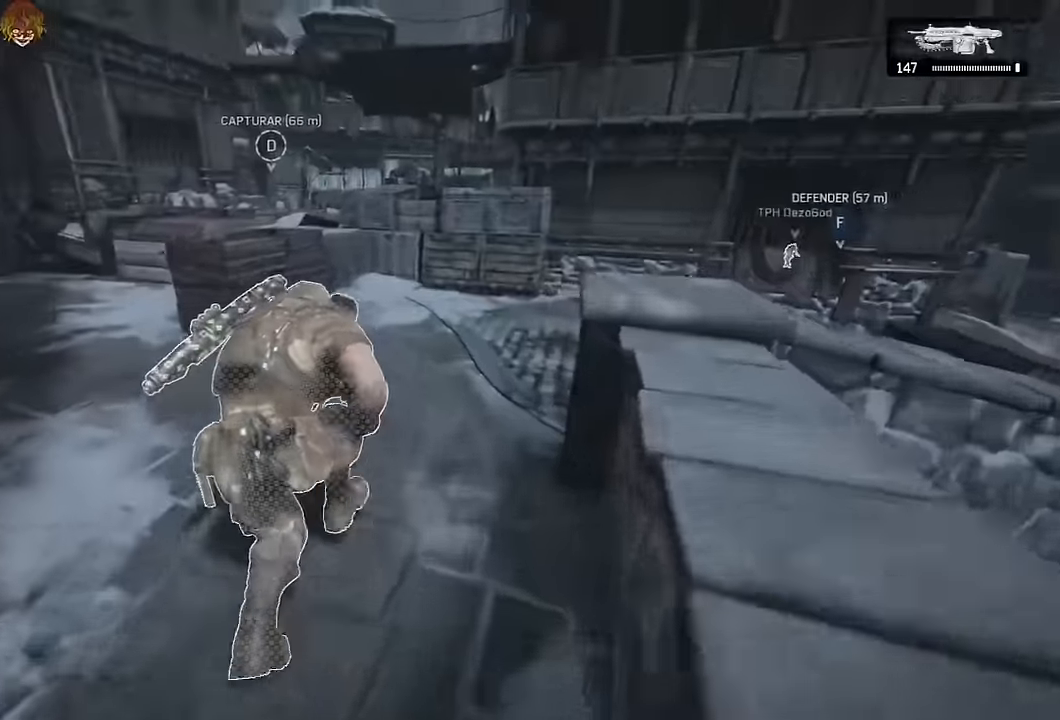
{"buttons": [], "left_stick": "up", "right_stick": "down-right", "events": [[34, "A", "up"], [67, "L1", "up"], [67, "right_stick", "left"], [134, "left_stick", "up"], [150, "A", "down"], [167, "R1", "down"], [167, "right_stick", "center"], [200, "A", "up"], [250, "R1", "up"], [334, "right_stick", "right"], [417, "right_stick", "center"], [500, "right_stick", "down-right"]]}
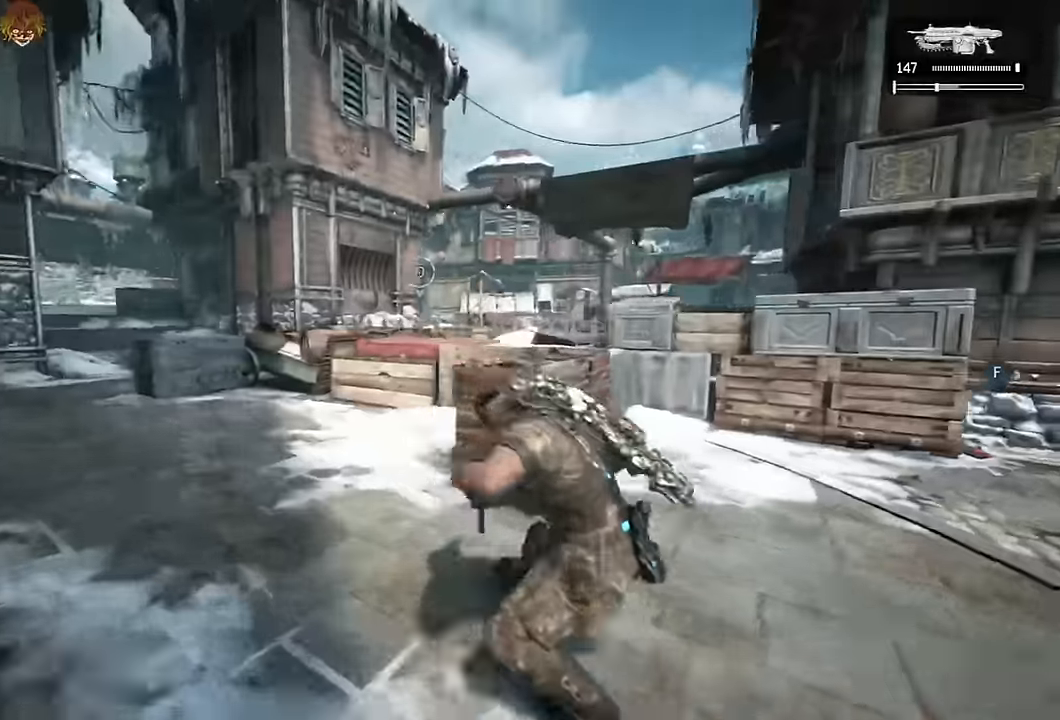
{"buttons": [], "left_stick": "up", "right_stick": "center", "events": [[117, "right_stick", "center"], [150, "A", "down"], [200, "right_stick", "down"], [317, "right_stick", "center"], [334, "A", "up"]]}